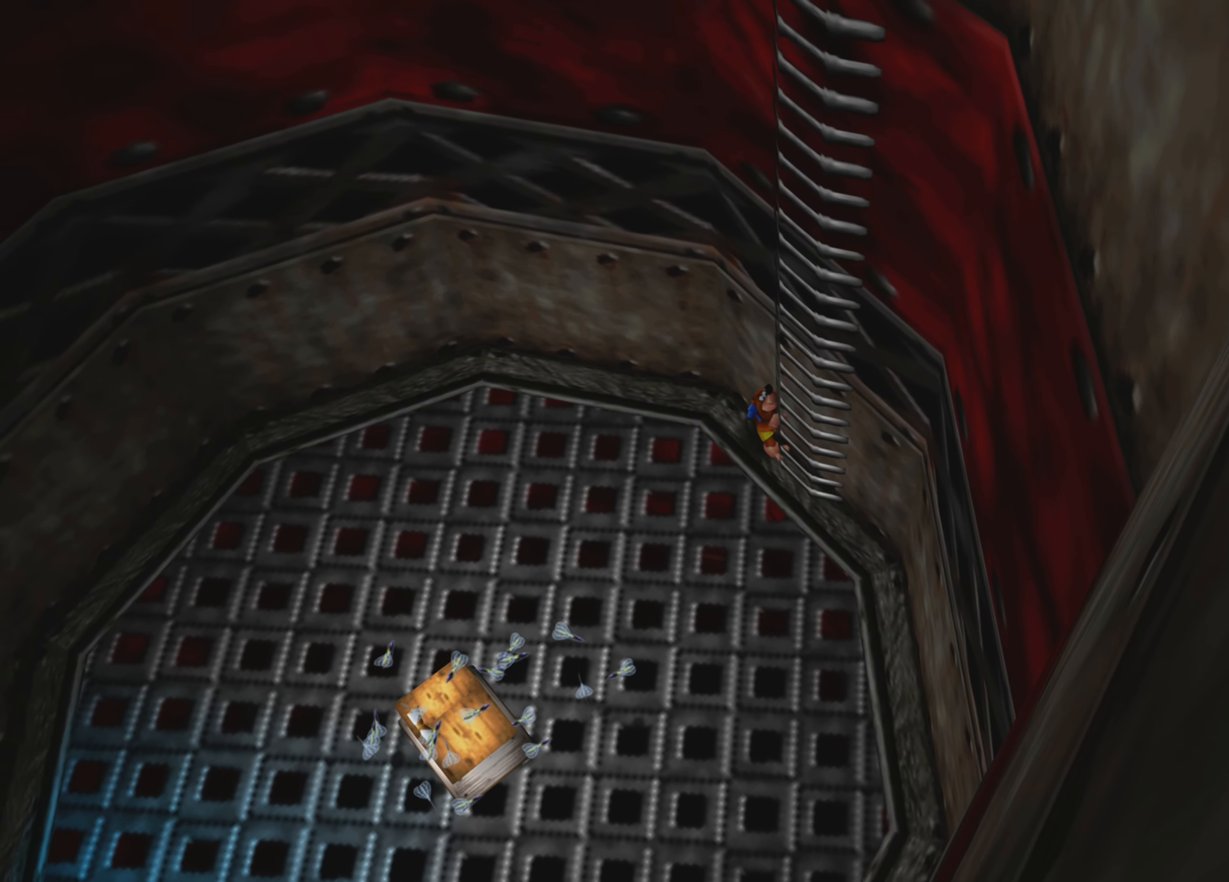
Gameplay with a controller (PlayStation layout); each line is a JSON object with the inputs held at the frame after it. "events" lists button and stick changes between this image and that frame as [ms after this image, input, new state], when the widget could be followed in between. Not read: L3 R3.
{"buttons": [], "left_stick": "left", "right_stick": "center", "events": [[283, "right_stick", "up-left"], [467, "right_stick", "center"]]}
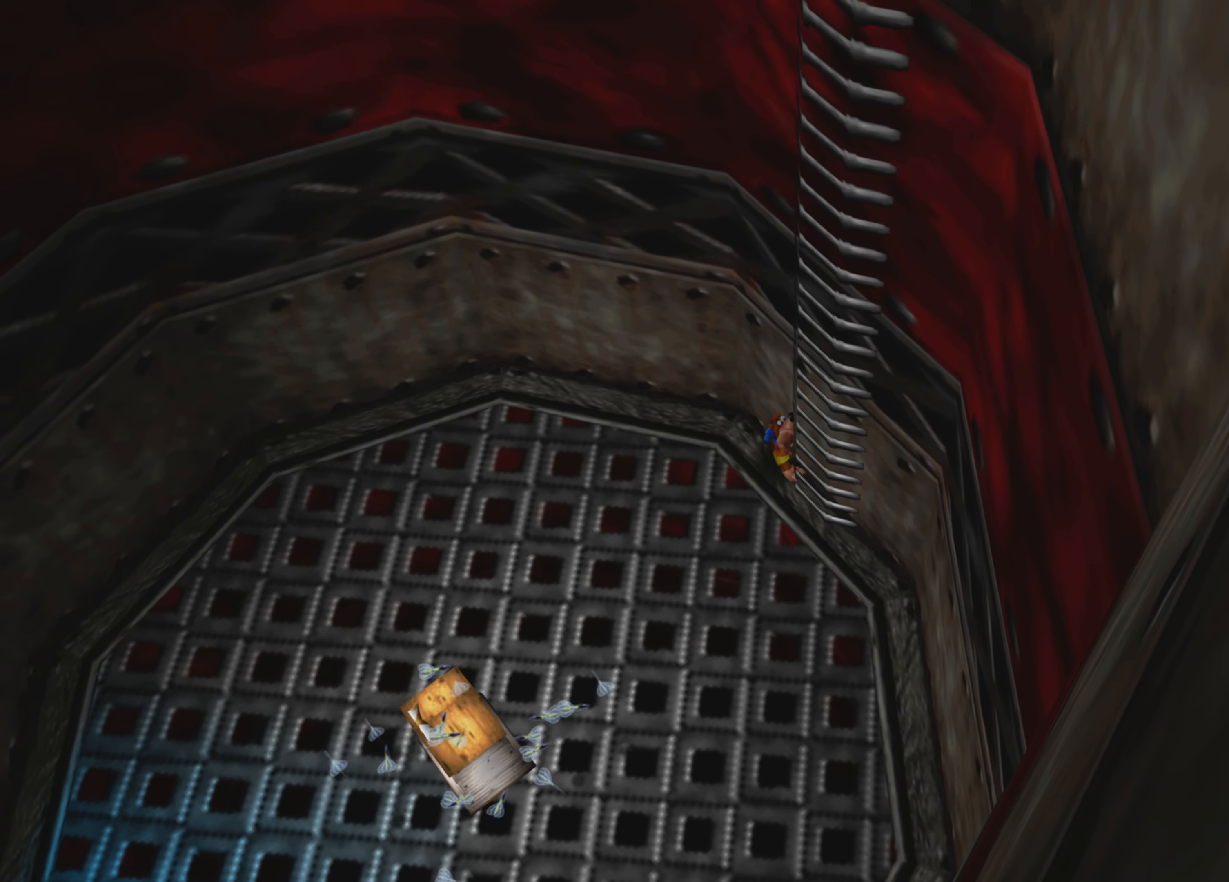
{"buttons": [], "left_stick": "center", "right_stick": "center", "events": [[83, "CROSS", "down"], [133, "left_stick", "center"], [267, "CROSS", "up"]]}
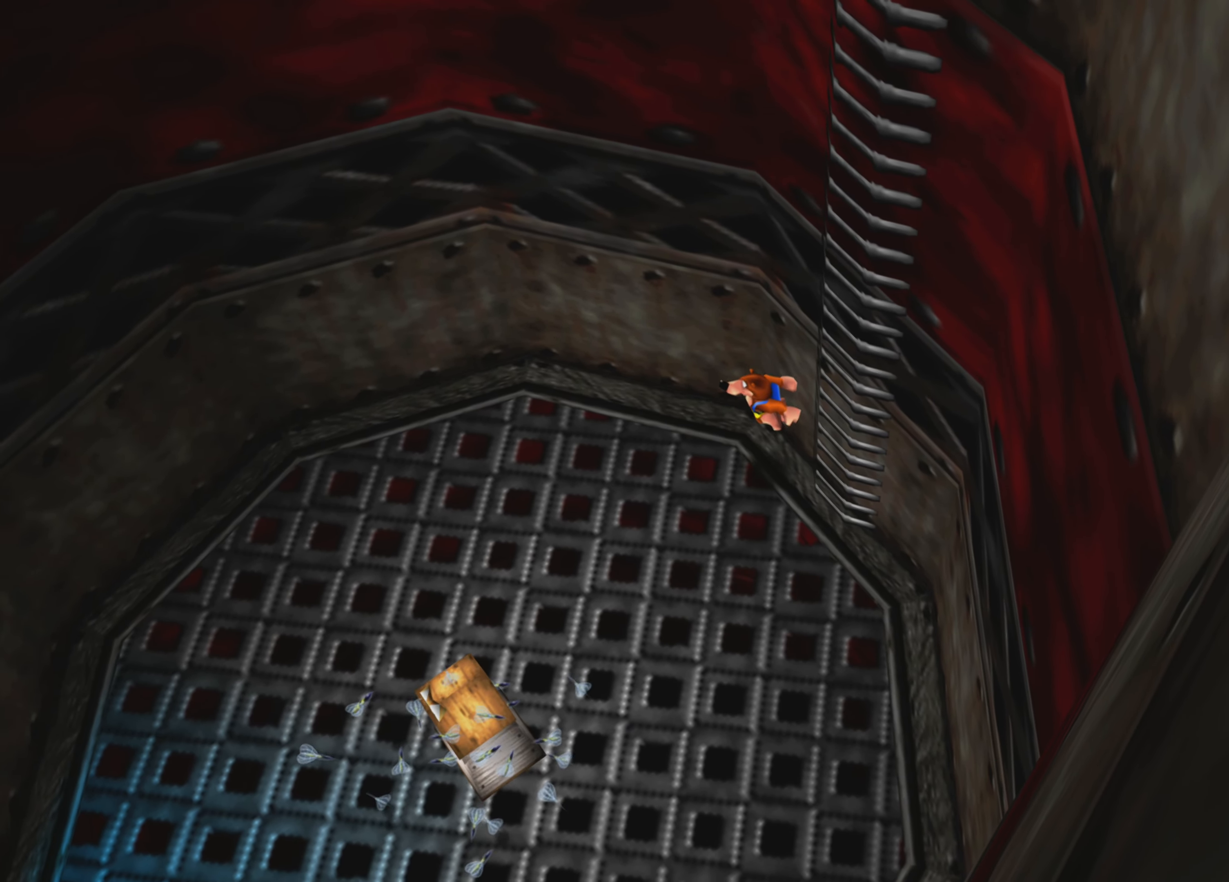
{"buttons": [], "left_stick": "left", "right_stick": "up-left", "events": [[100, "left_stick", "left"], [333, "right_stick", "up-left"]]}
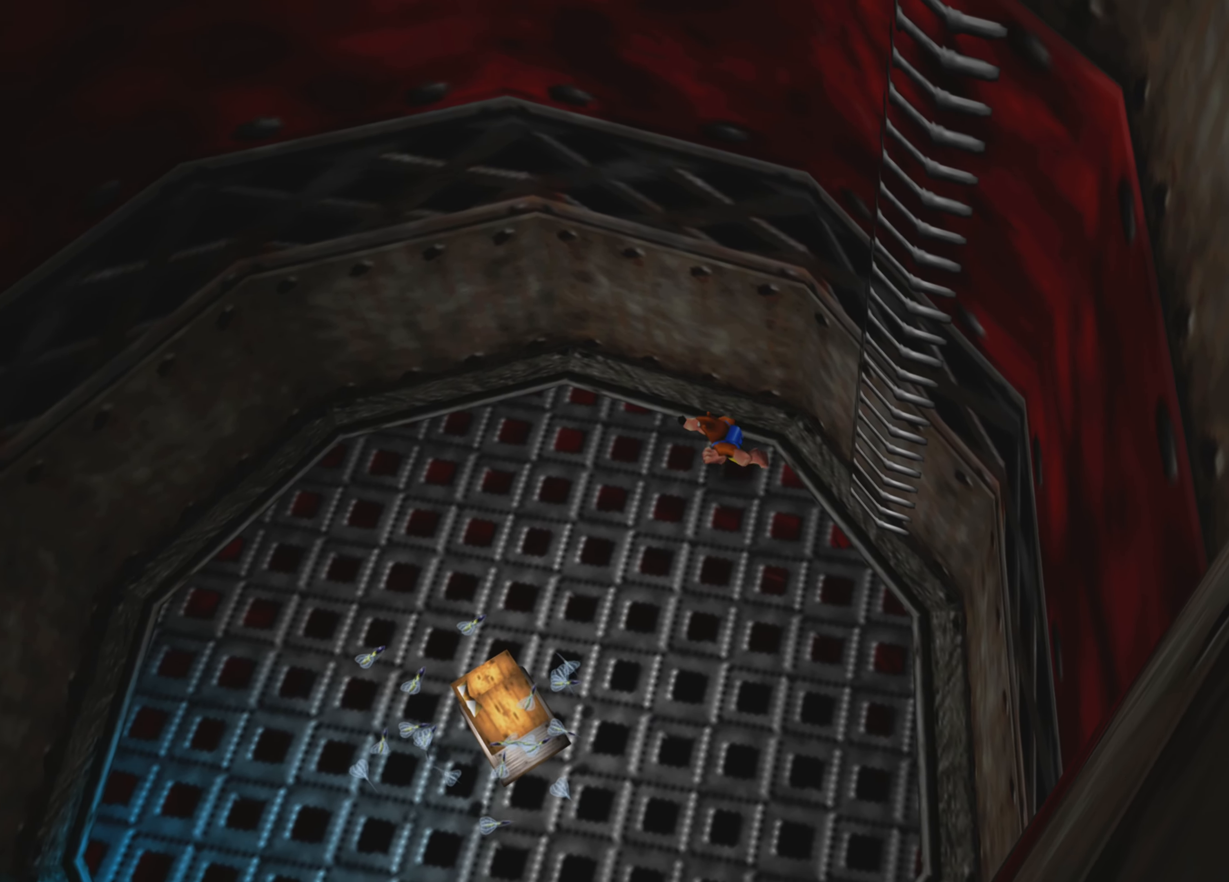
{"buttons": [], "left_stick": "left", "right_stick": "up-left", "events": []}
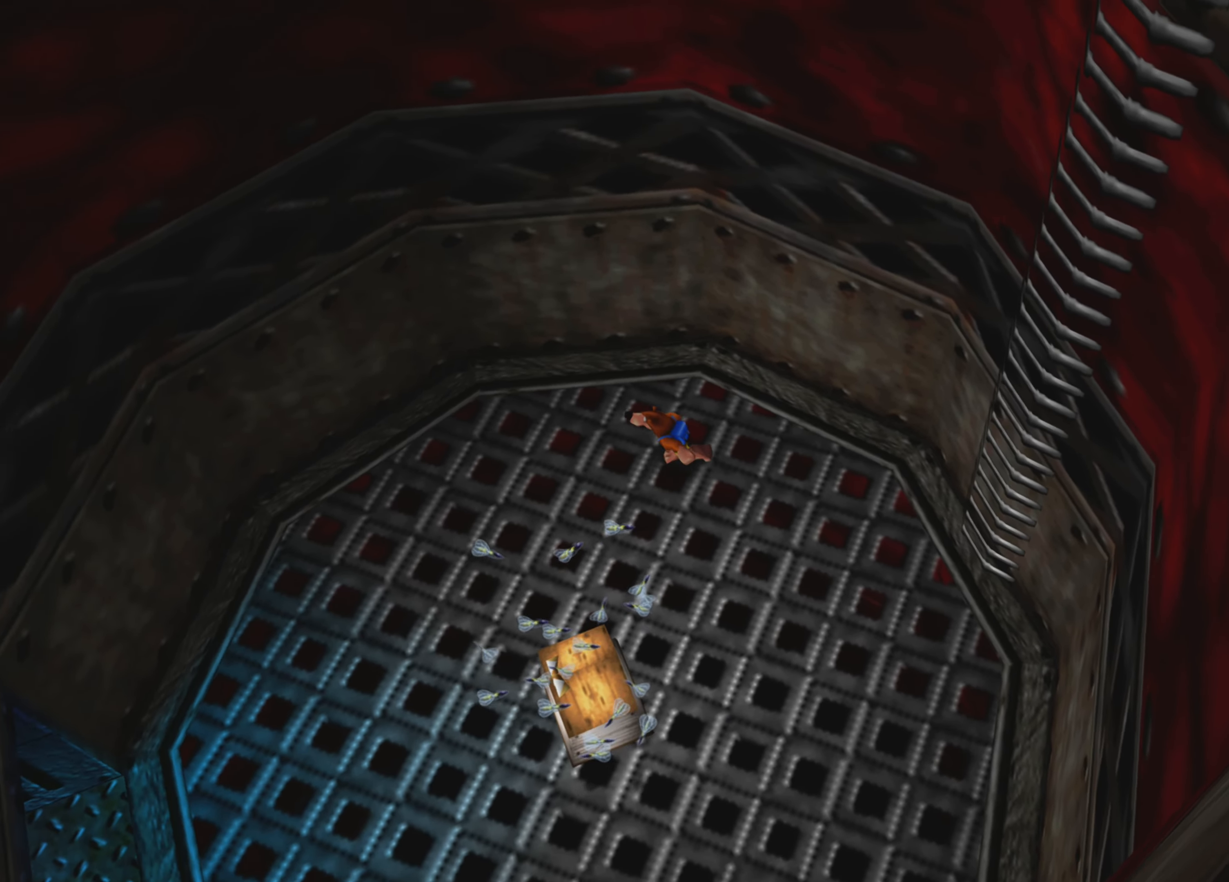
{"buttons": [], "left_stick": "left", "right_stick": "up-left", "events": []}
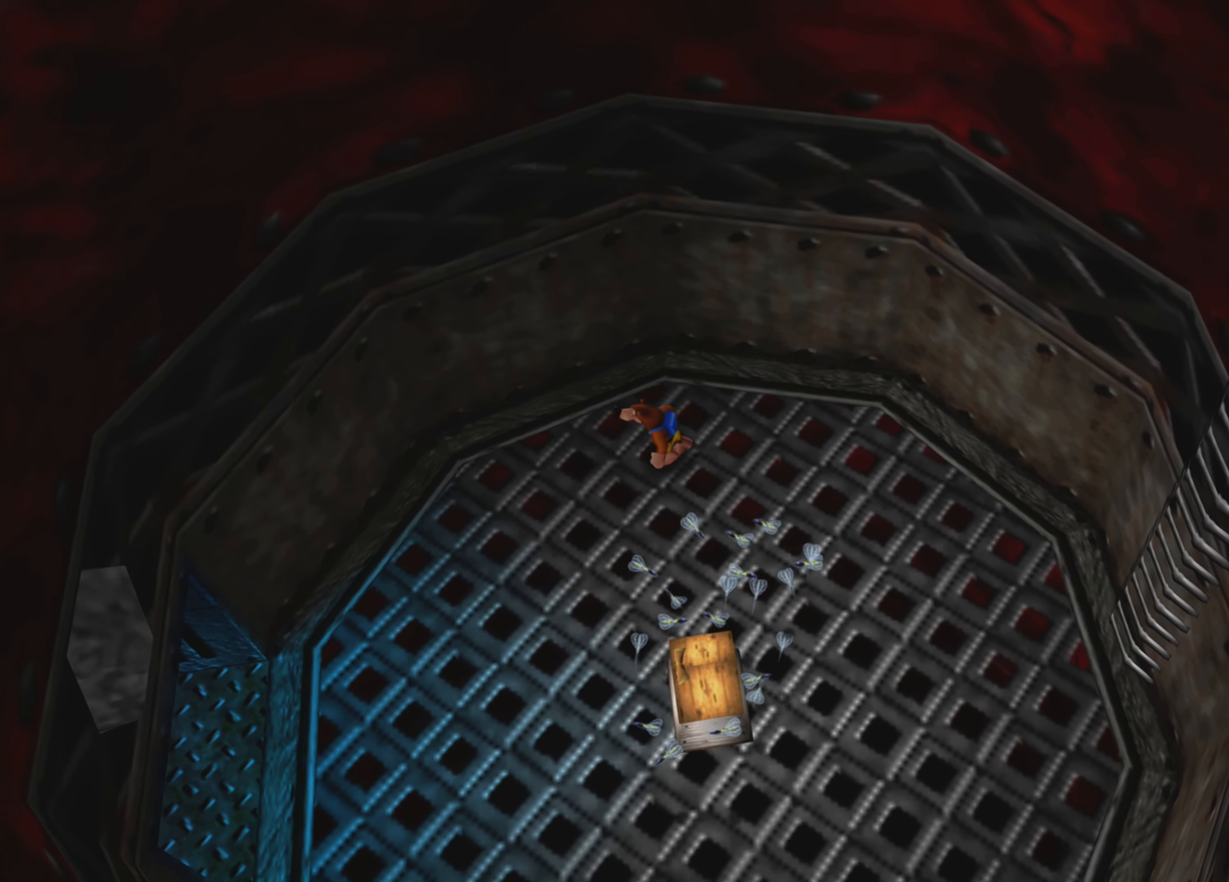
{"buttons": [], "left_stick": "left", "right_stick": "center", "events": [[83, "right_stick", "center"]]}
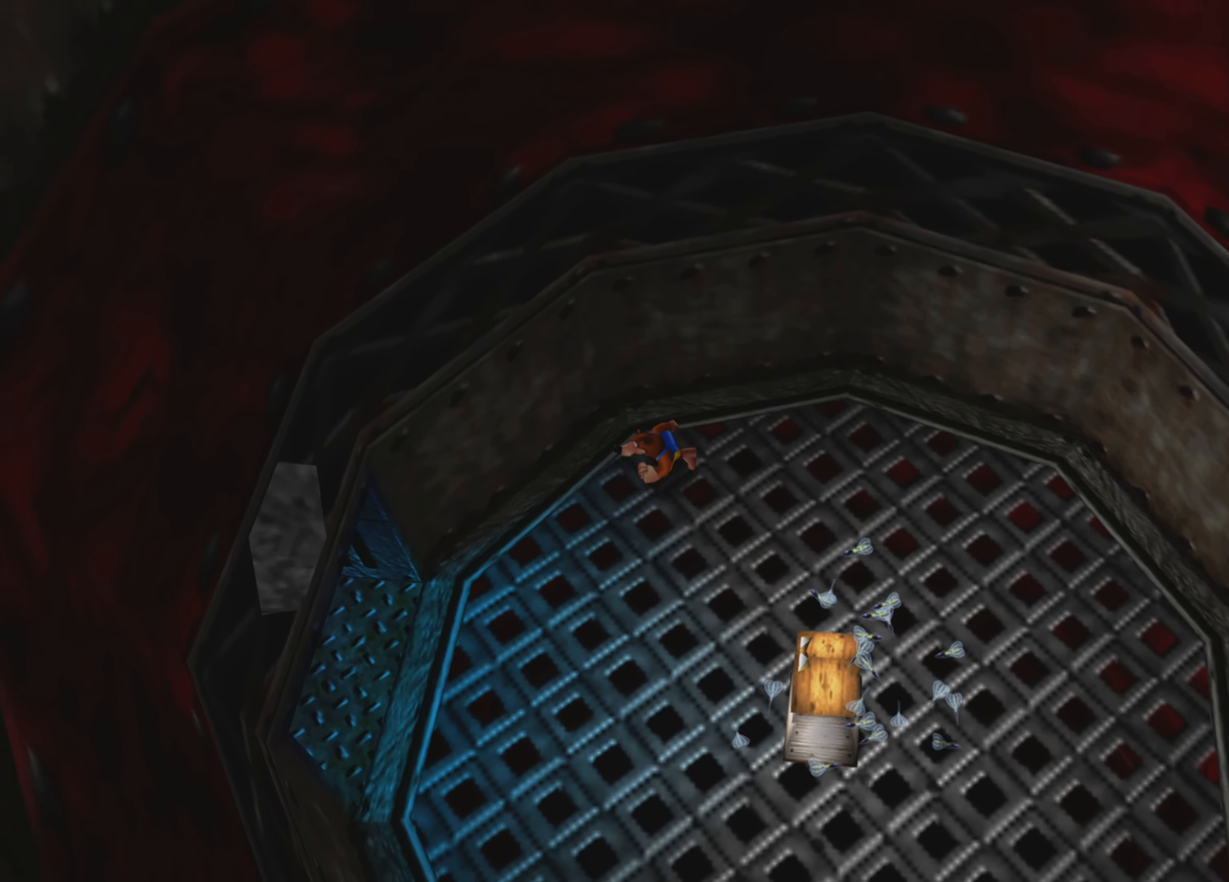
{"buttons": [], "left_stick": "left", "right_stick": "center", "events": []}
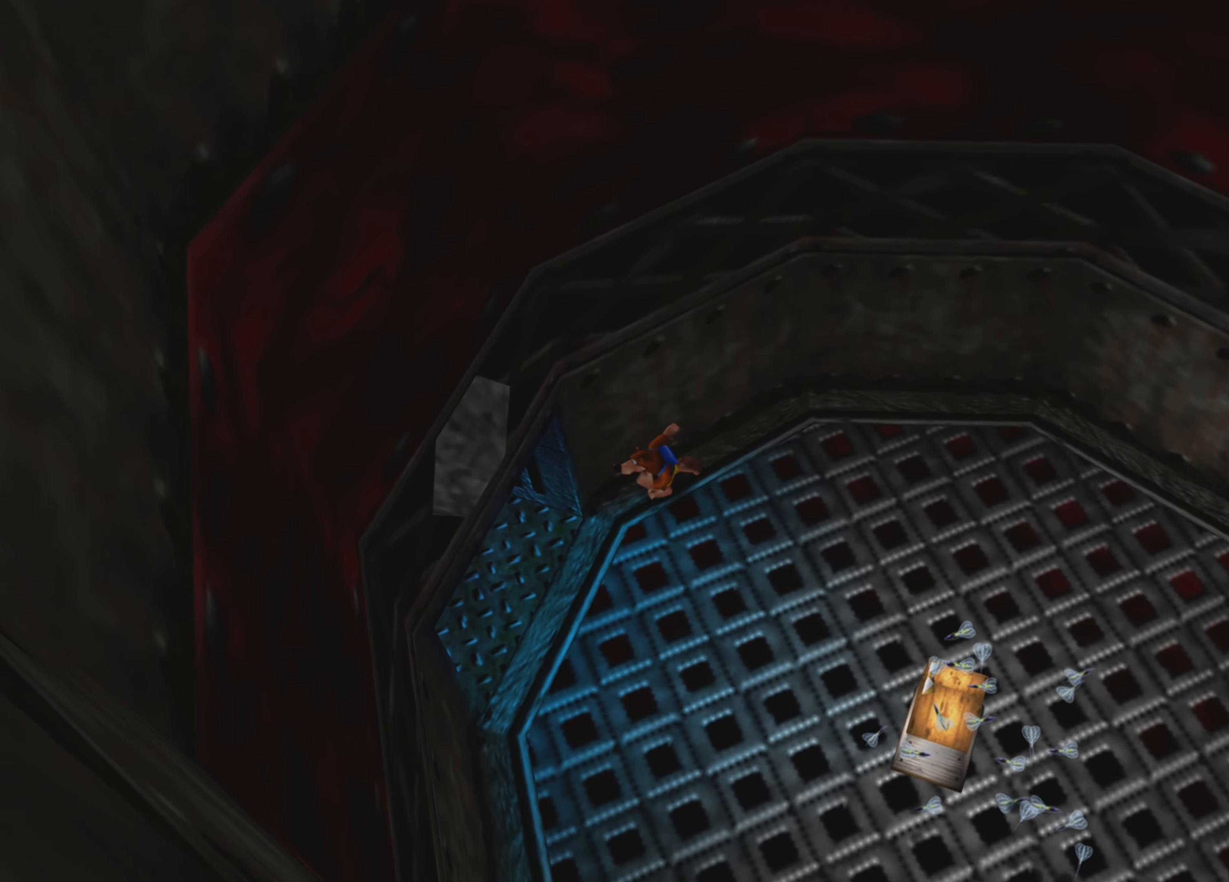
{"buttons": [], "left_stick": "up-left", "right_stick": "center", "events": [[467, "left_stick", "up-left"]]}
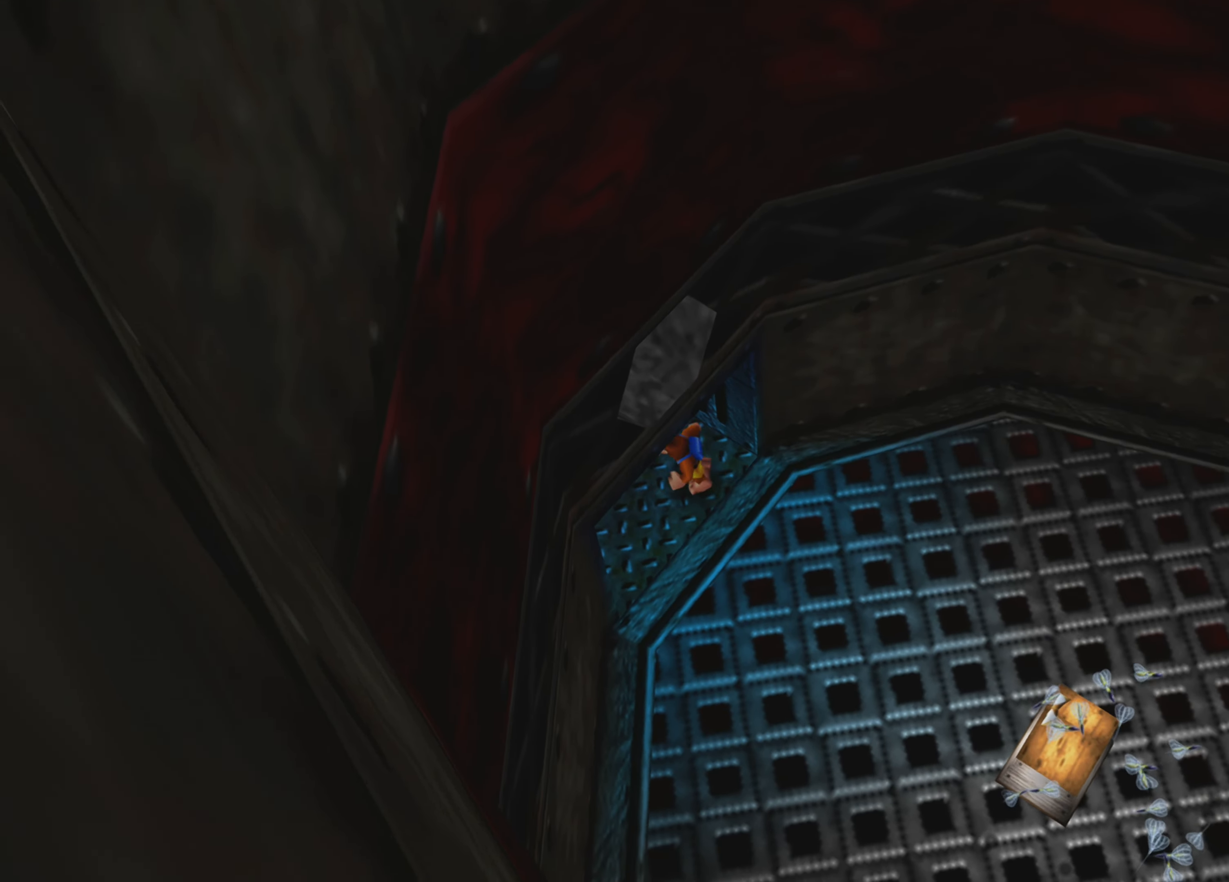
{"buttons": [], "left_stick": "up", "right_stick": "center", "events": [[484, "left_stick", "up"]]}
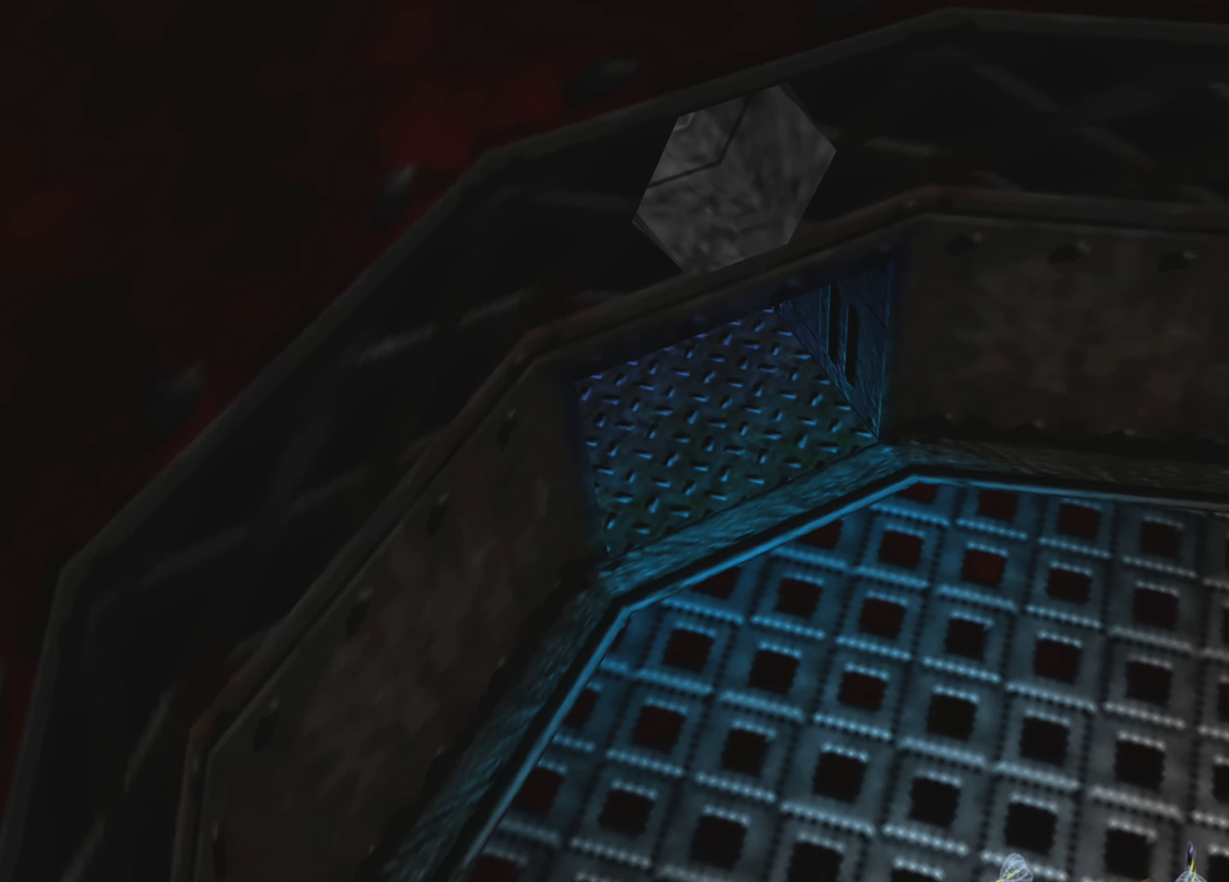
{"buttons": [], "left_stick": "center", "right_stick": "center", "events": [[167, "left_stick", "center"]]}
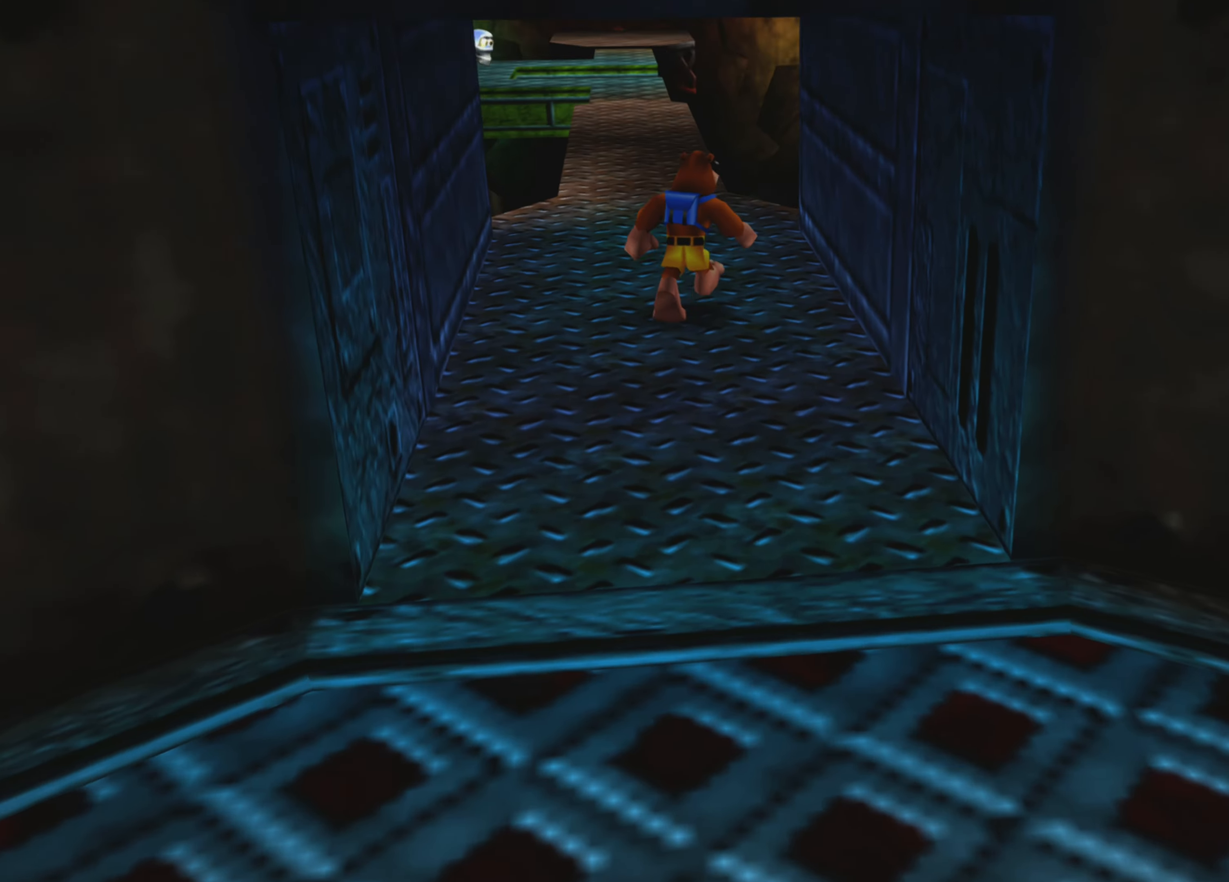
{"buttons": [], "left_stick": "center", "right_stick": "center", "events": []}
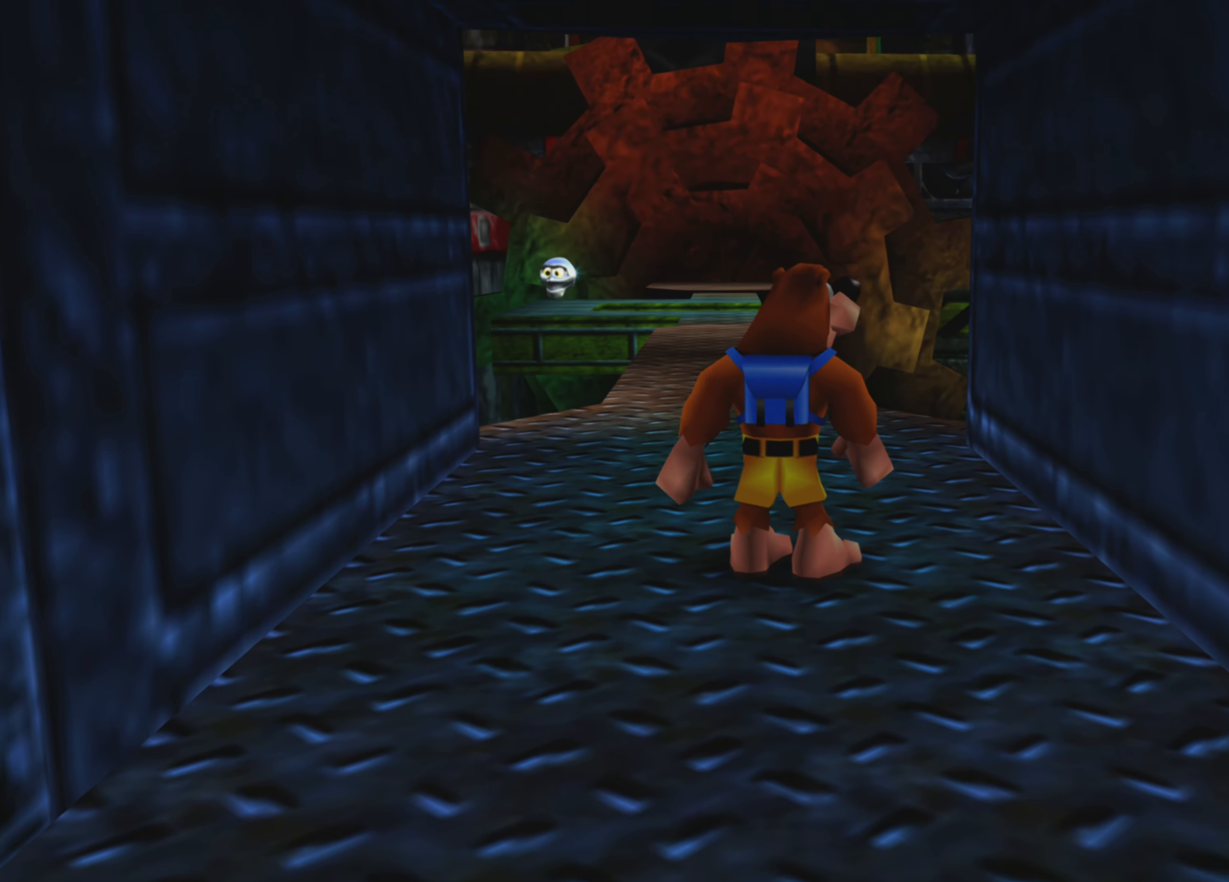
{"buttons": [], "left_stick": "down", "right_stick": "center", "events": [[150, "left_stick", "down"]]}
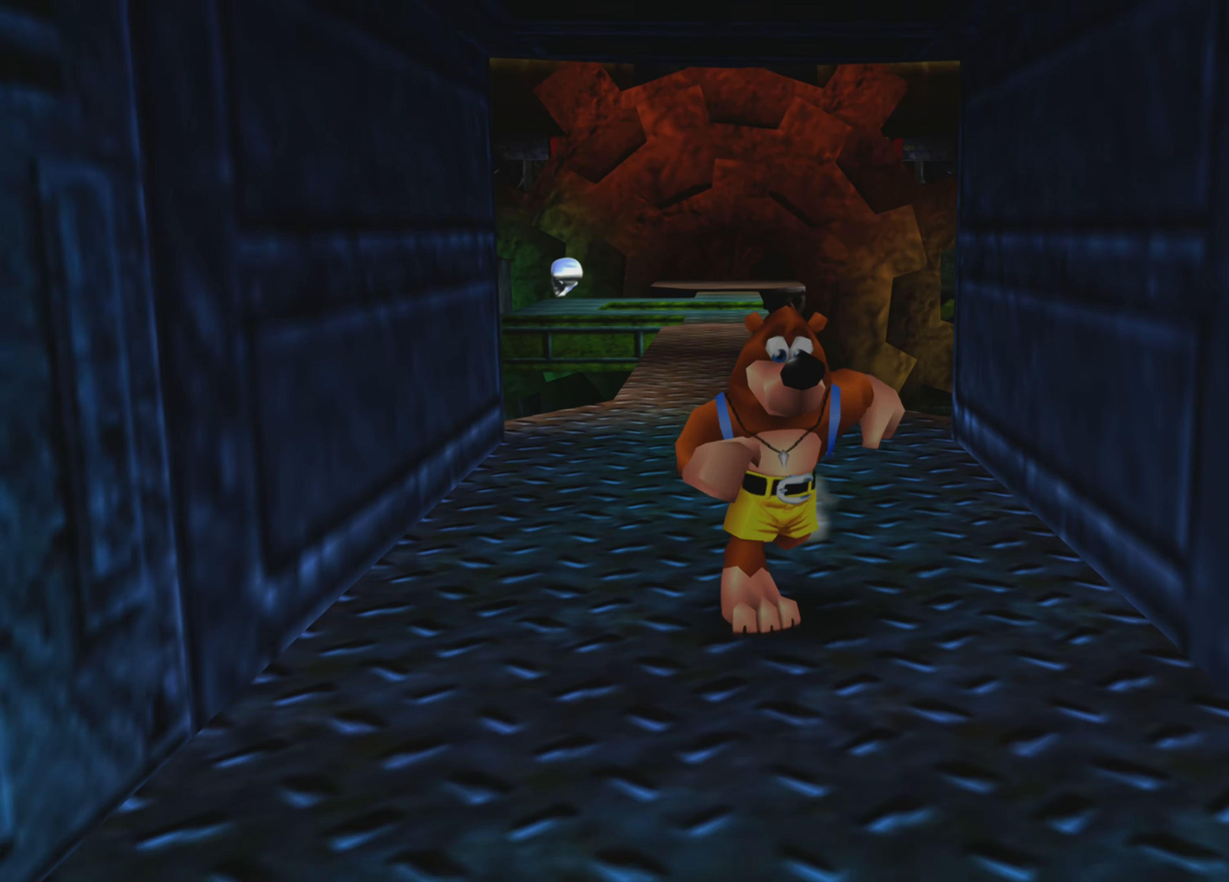
{"buttons": [], "left_stick": "down", "right_stick": "center", "events": []}
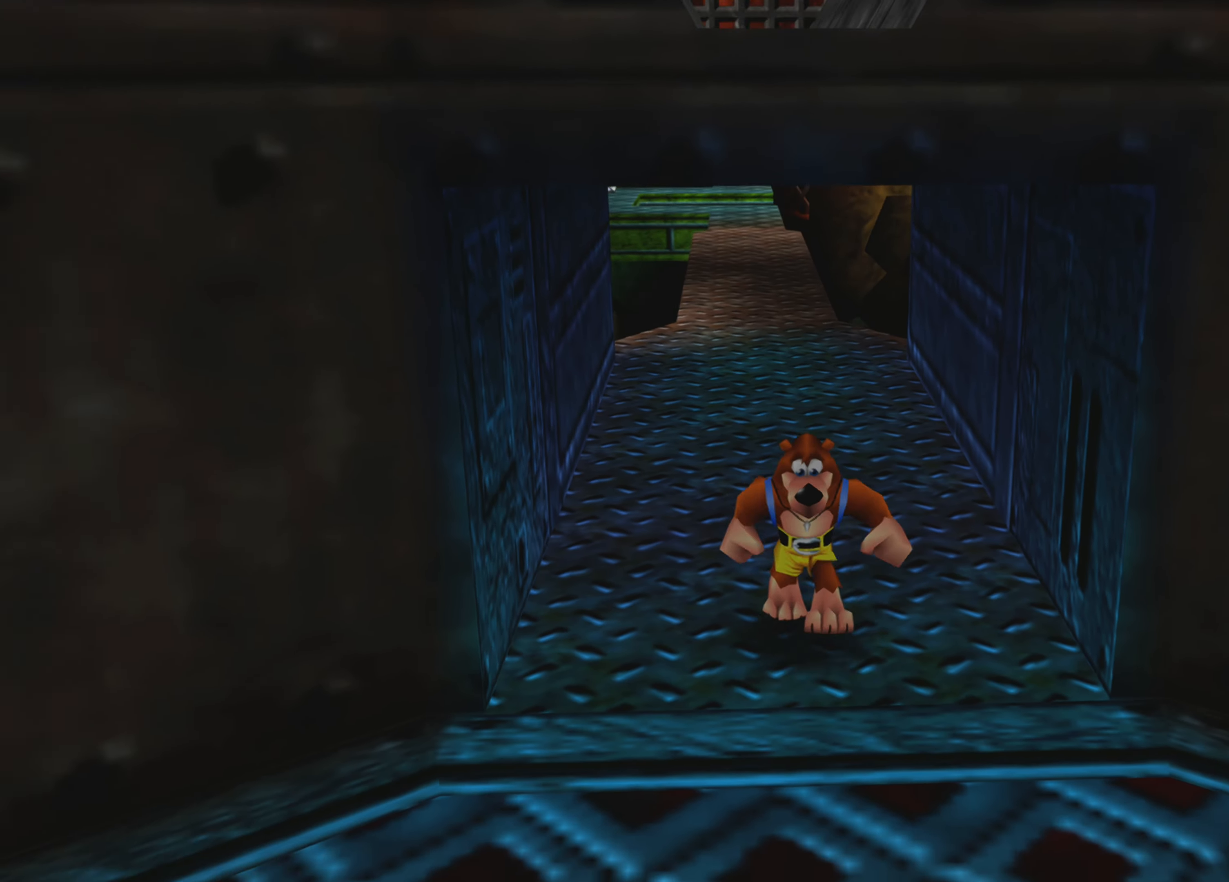
{"buttons": [], "left_stick": "center", "right_stick": "center", "events": [[300, "left_stick", "center"]]}
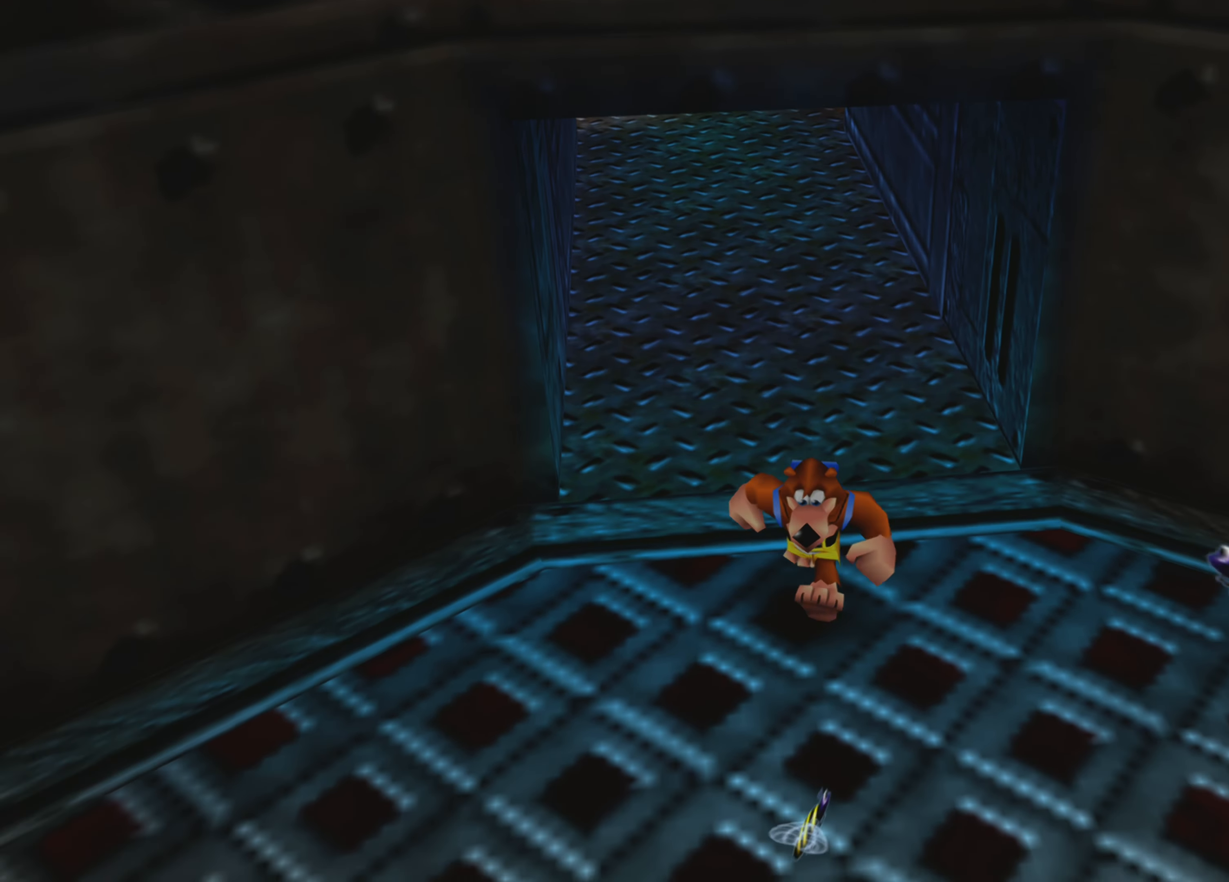
{"buttons": [], "left_stick": "center", "right_stick": "center", "events": []}
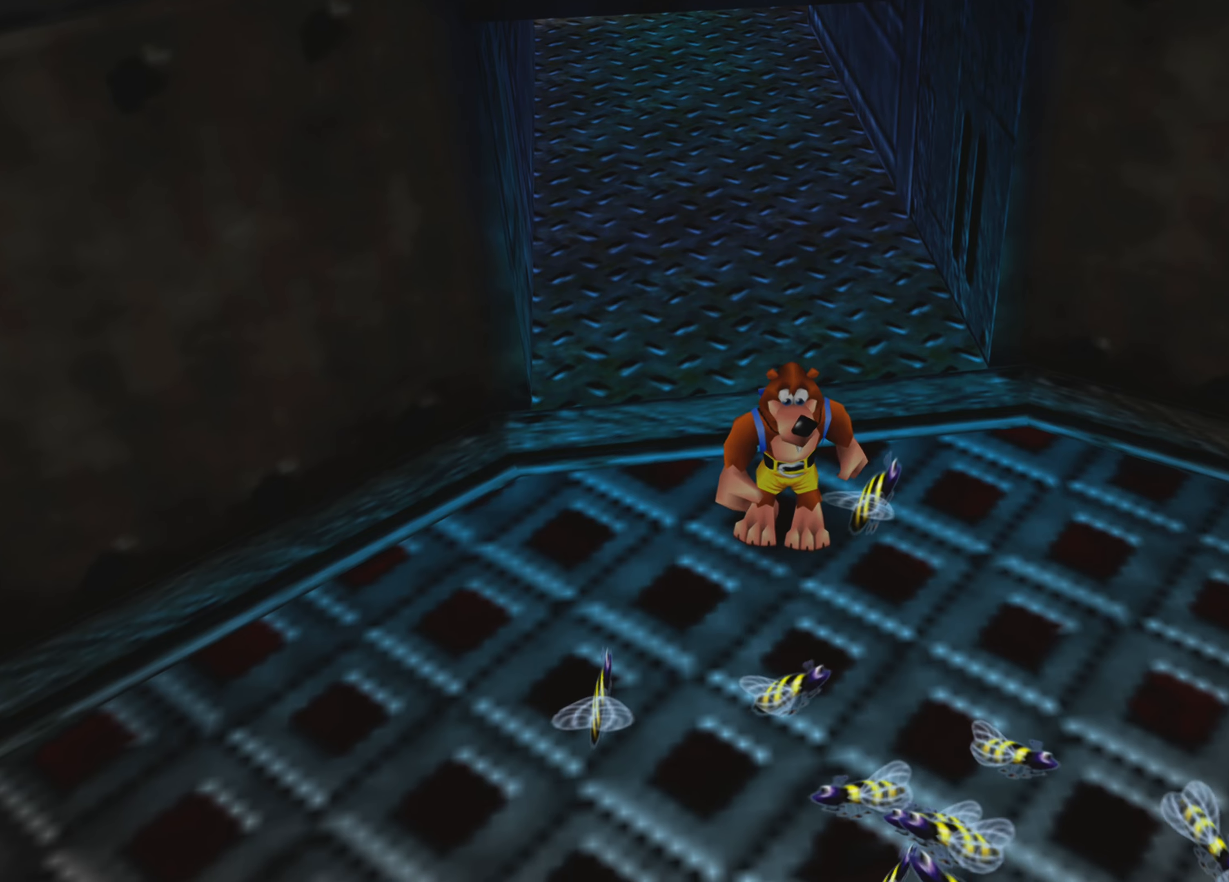
{"buttons": ["CROSS"], "left_stick": "center", "right_stick": "center", "events": [[400, "CROSS", "down"]]}
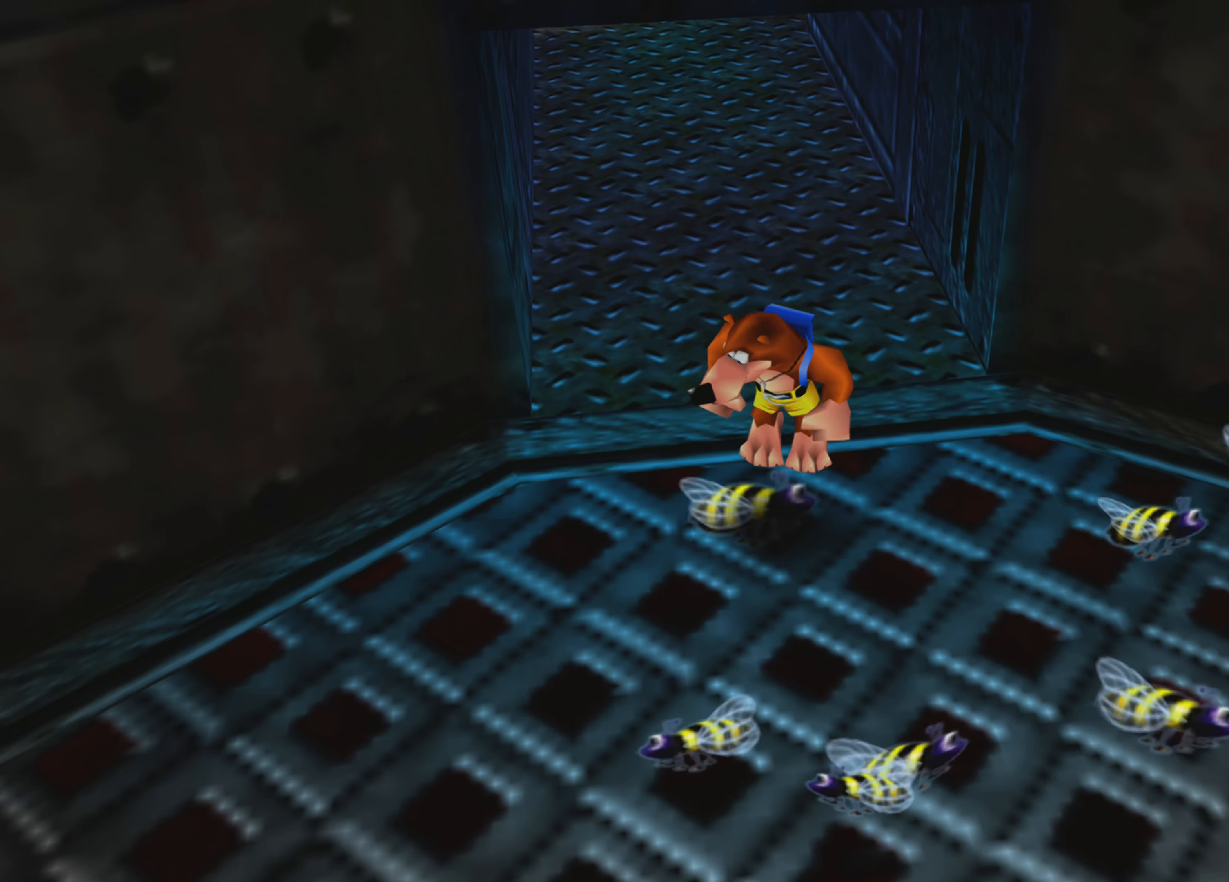
{"buttons": ["SQUARE"], "left_stick": "center", "right_stick": "center", "events": [[116, "CROSS", "up"], [200, "SQUARE", "down"]]}
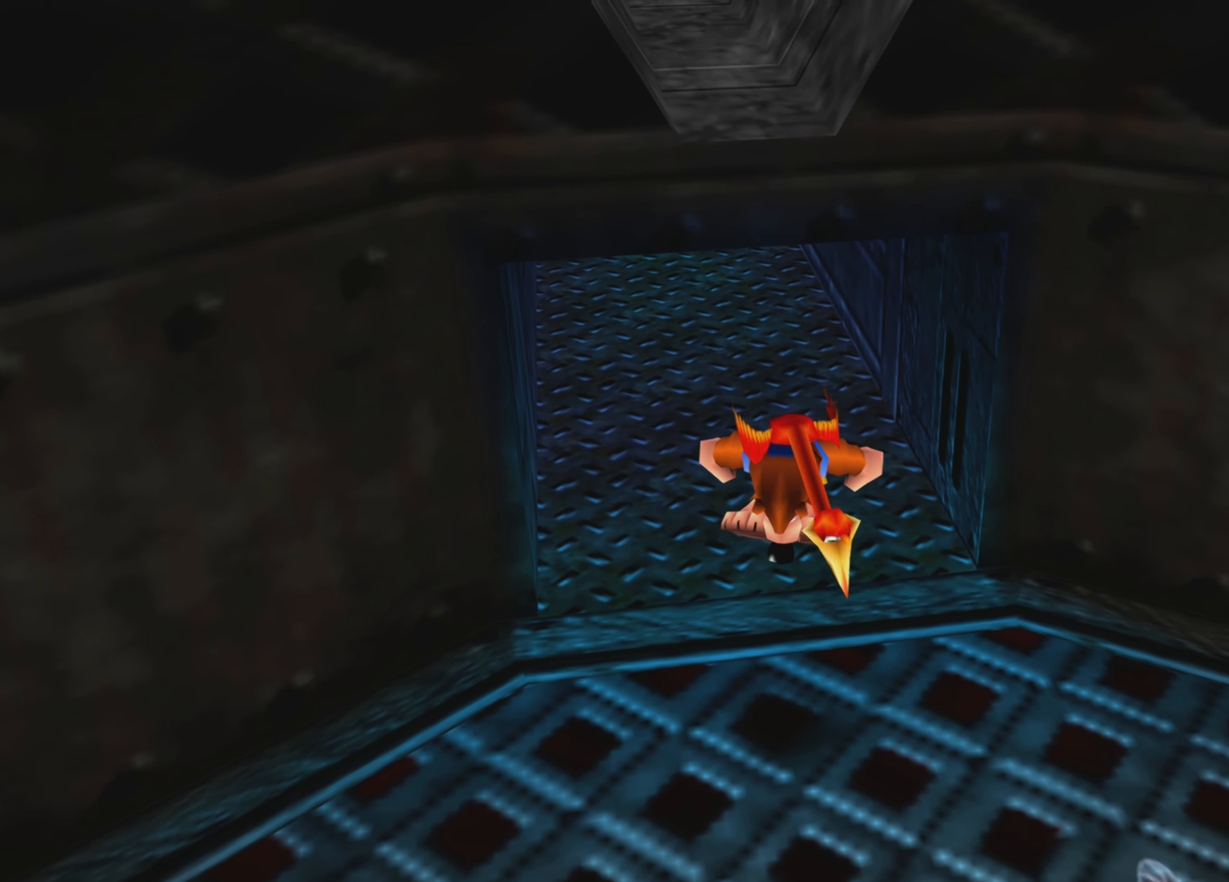
{"buttons": [], "left_stick": "center", "right_stick": "center", "events": [[200, "SQUARE", "up"]]}
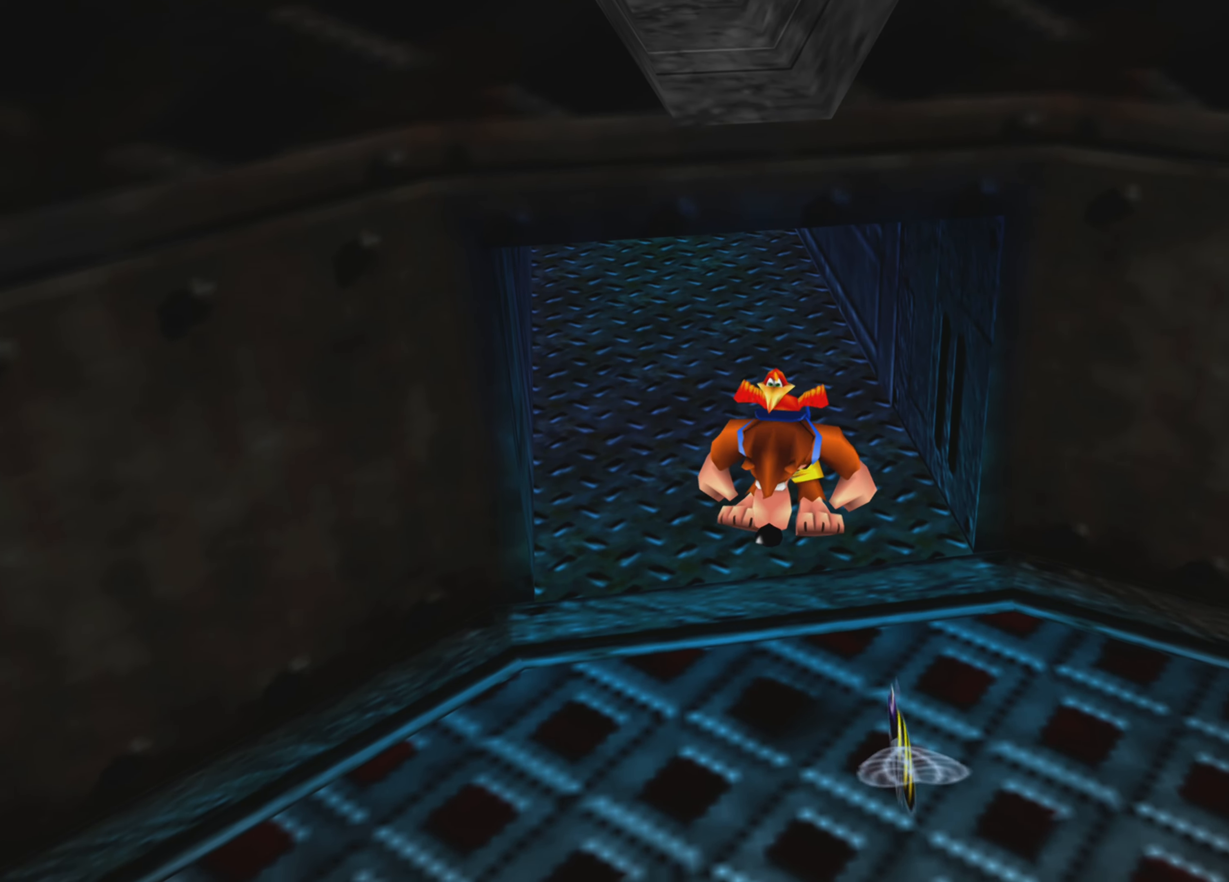
{"buttons": [], "left_stick": "center", "right_stick": "center", "events": []}
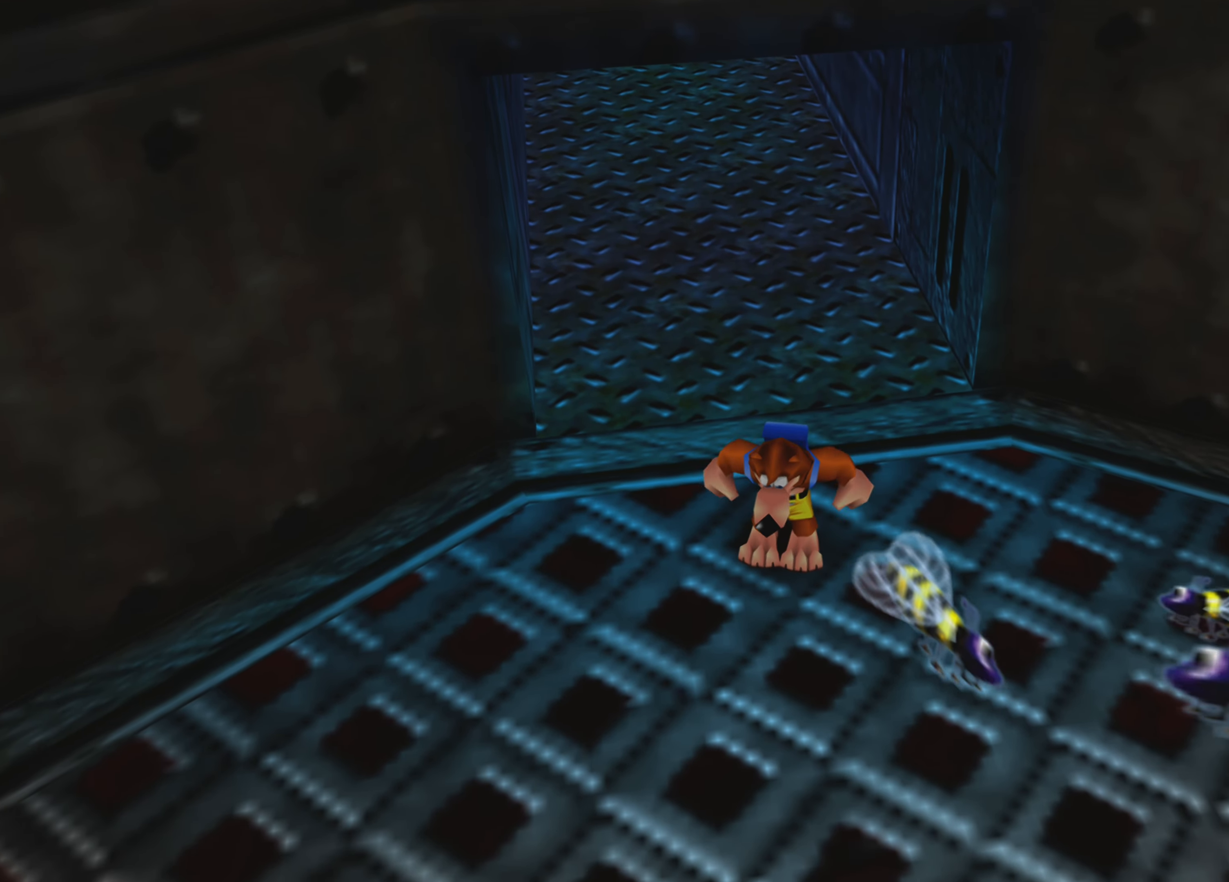
{"buttons": ["CROSS", "R2"], "left_stick": "center", "right_stick": "center", "events": [[150, "R2", "down"], [433, "CROSS", "down"]]}
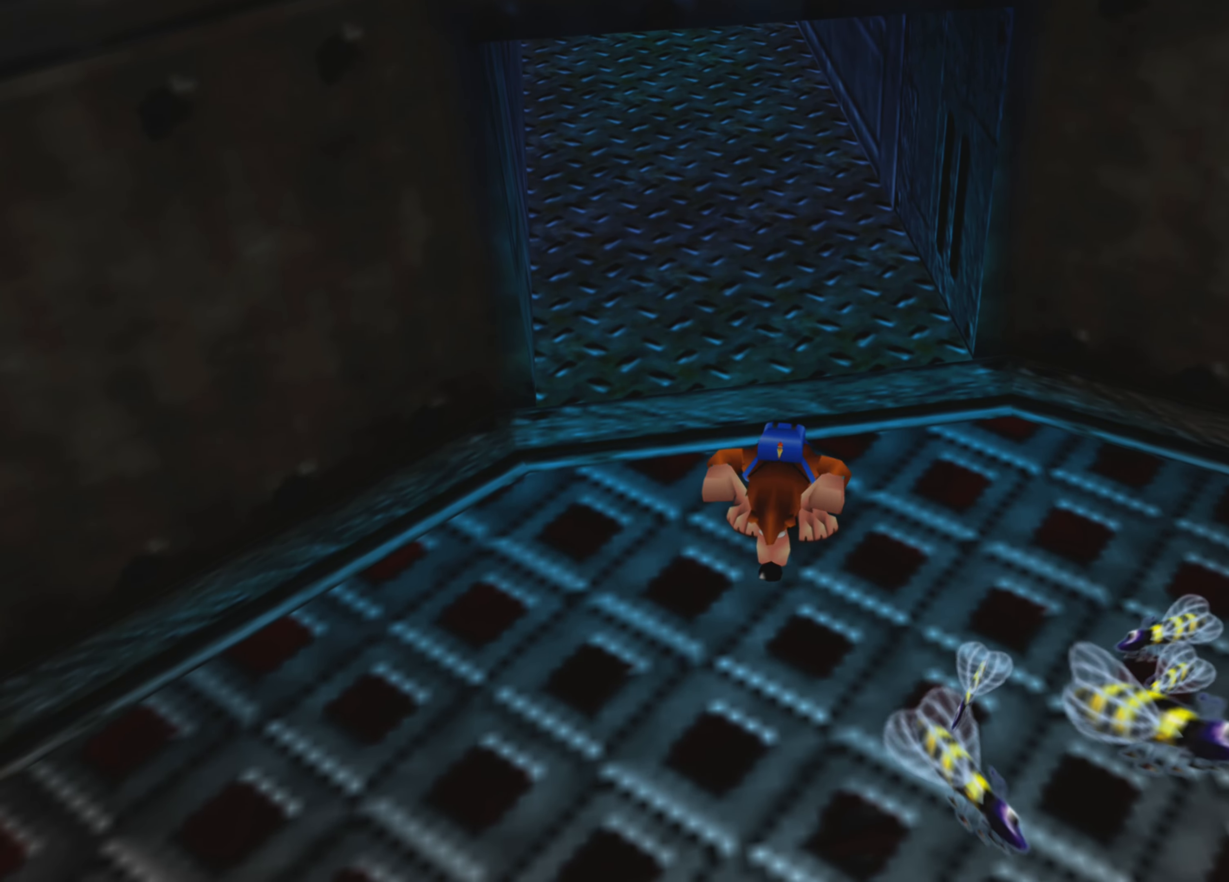
{"buttons": ["CROSS", "R2"], "left_stick": "up", "right_stick": "center", "events": [[366, "left_stick", "up"]]}
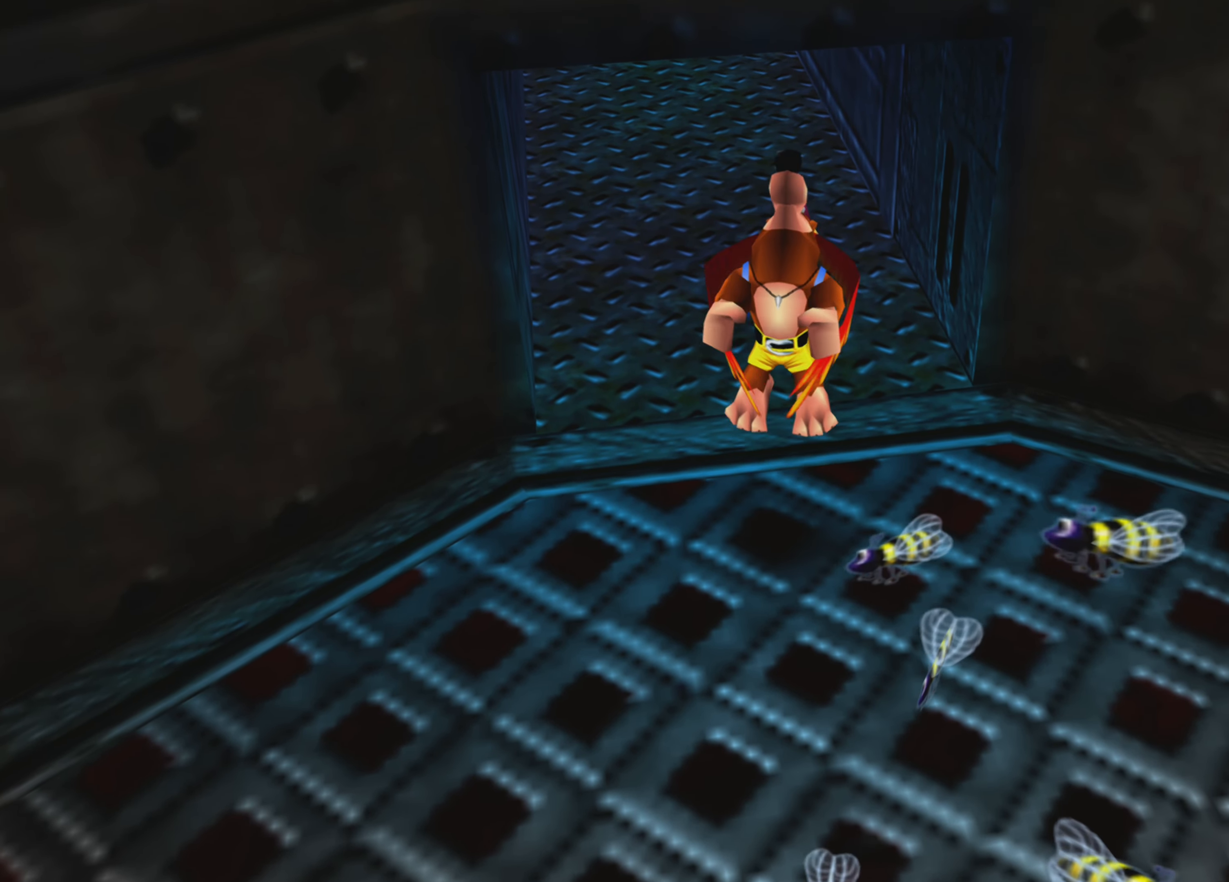
{"buttons": ["CROSS"], "left_stick": "up", "right_stick": "center", "events": [[283, "CROSS", "up"], [400, "R2", "up"], [450, "CROSS", "down"]]}
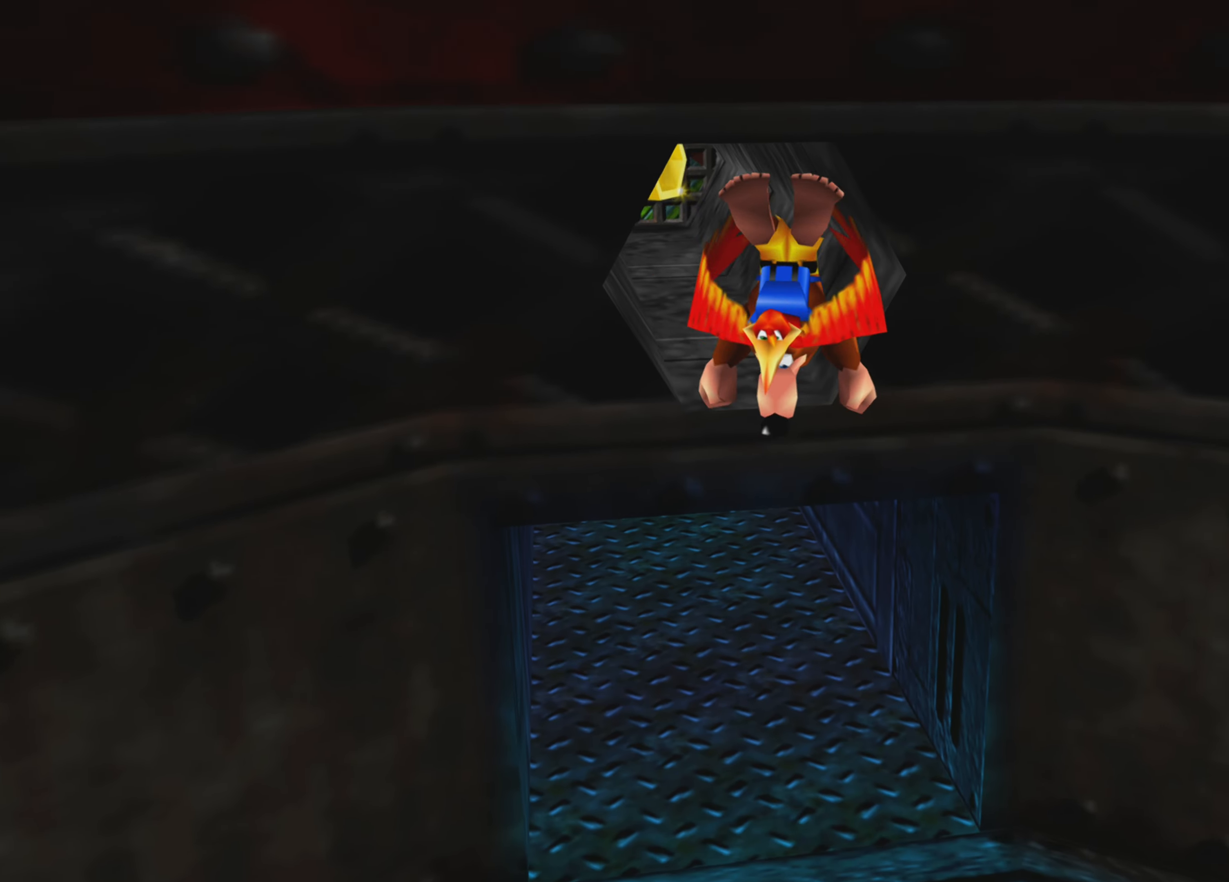
{"buttons": ["CROSS"], "left_stick": "up", "right_stick": "center", "events": [[83, "CROSS", "up"], [166, "CROSS", "down"], [250, "CROSS", "up"], [350, "CROSS", "down"], [416, "CROSS", "up"], [483, "CROSS", "down"]]}
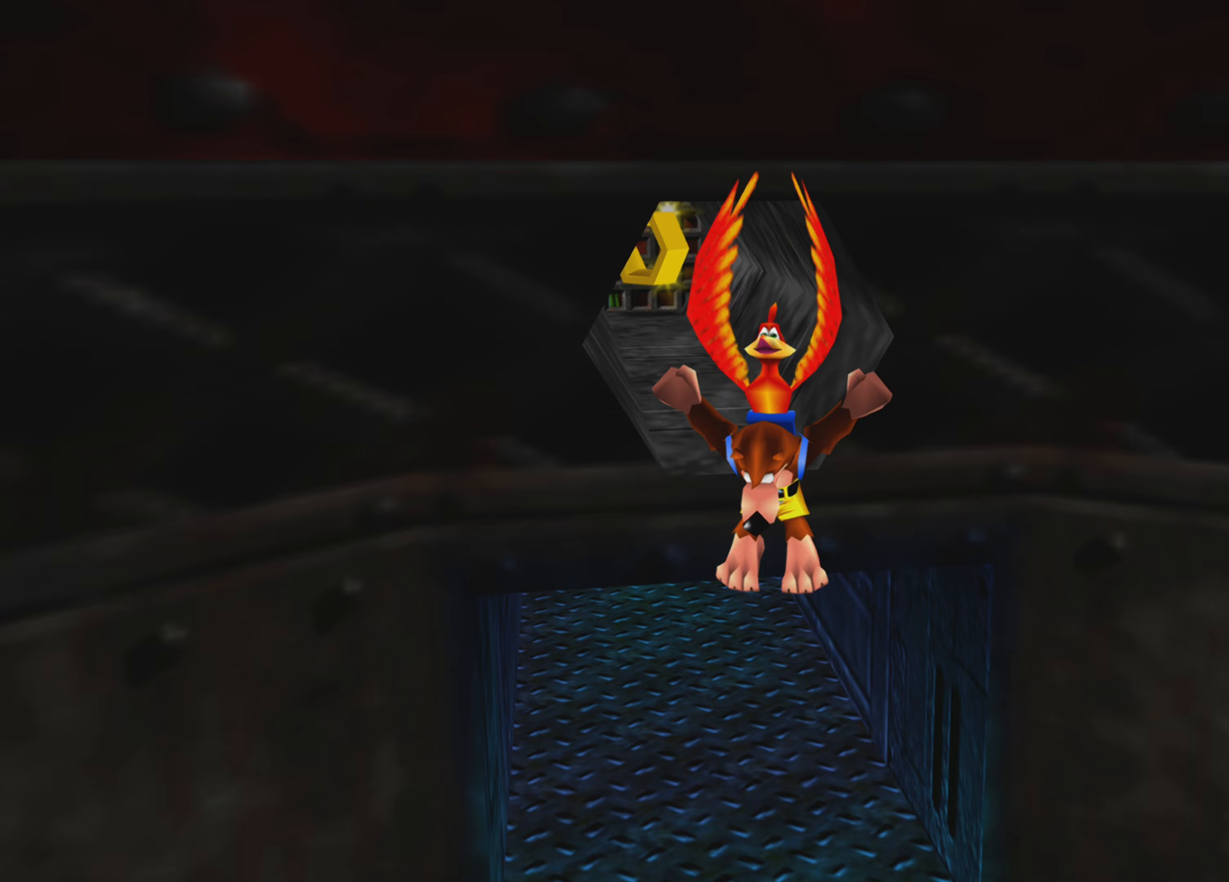
{"buttons": [], "left_stick": "center", "right_stick": "center", "events": [[83, "CROSS", "up"], [217, "left_stick", "center"]]}
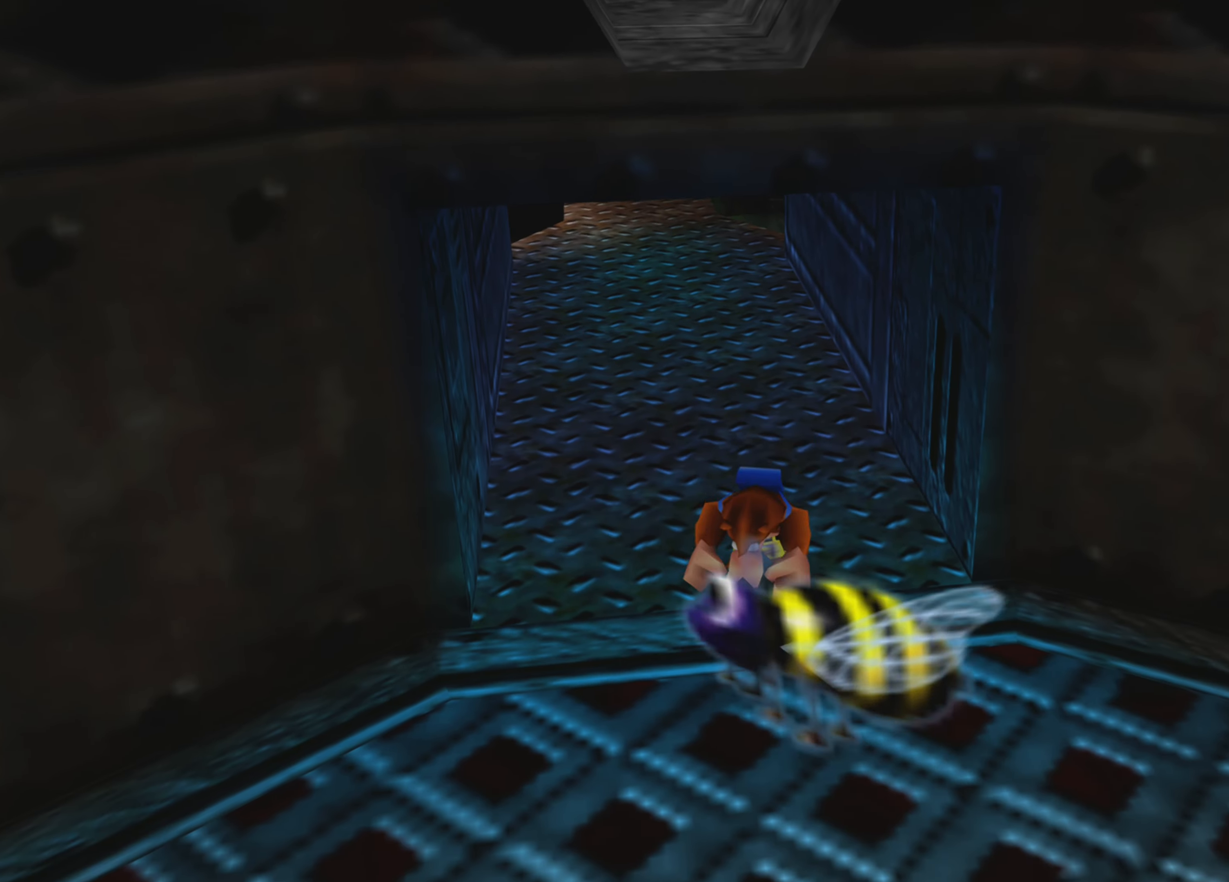
{"buttons": [], "left_stick": "center", "right_stick": "center", "events": []}
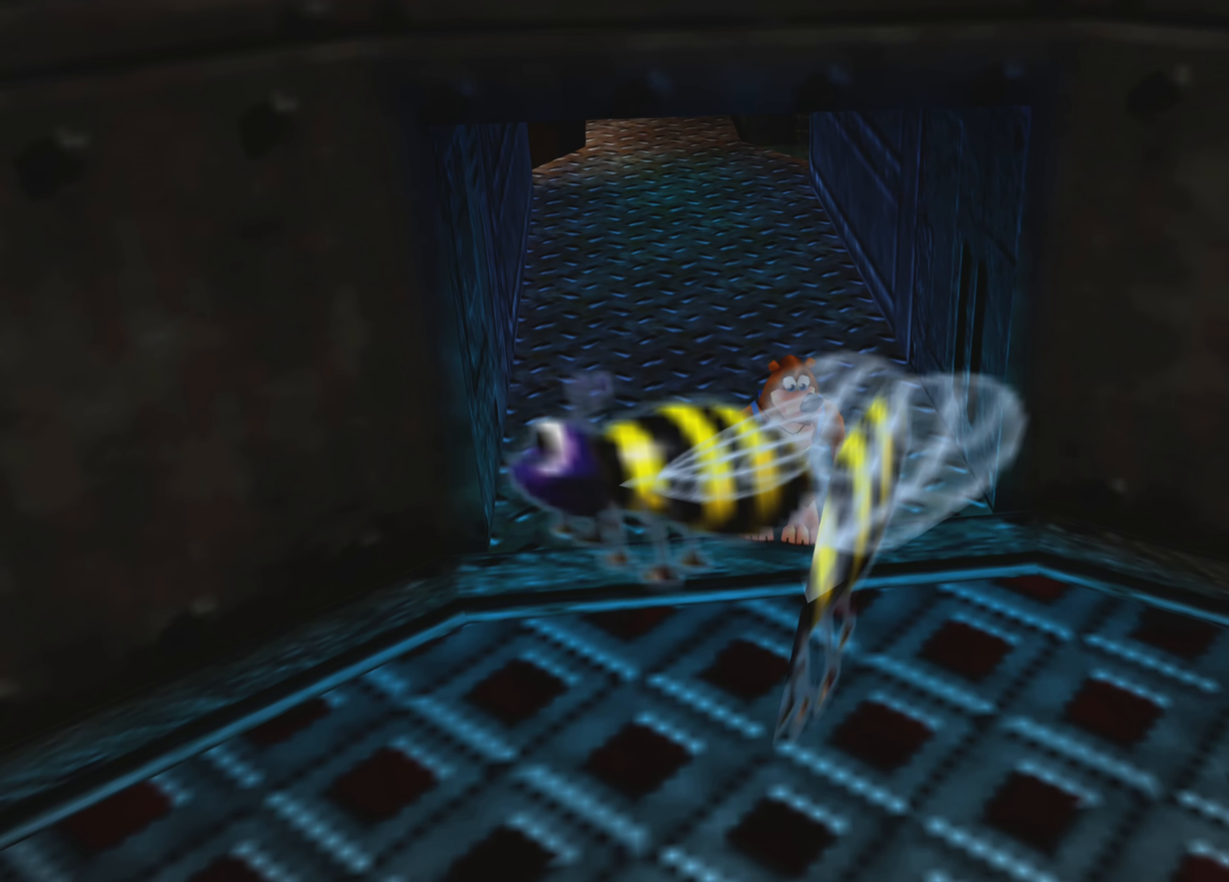
{"buttons": [], "left_stick": "center", "right_stick": "center", "events": [[133, "left_stick", "down"], [233, "left_stick", "center"]]}
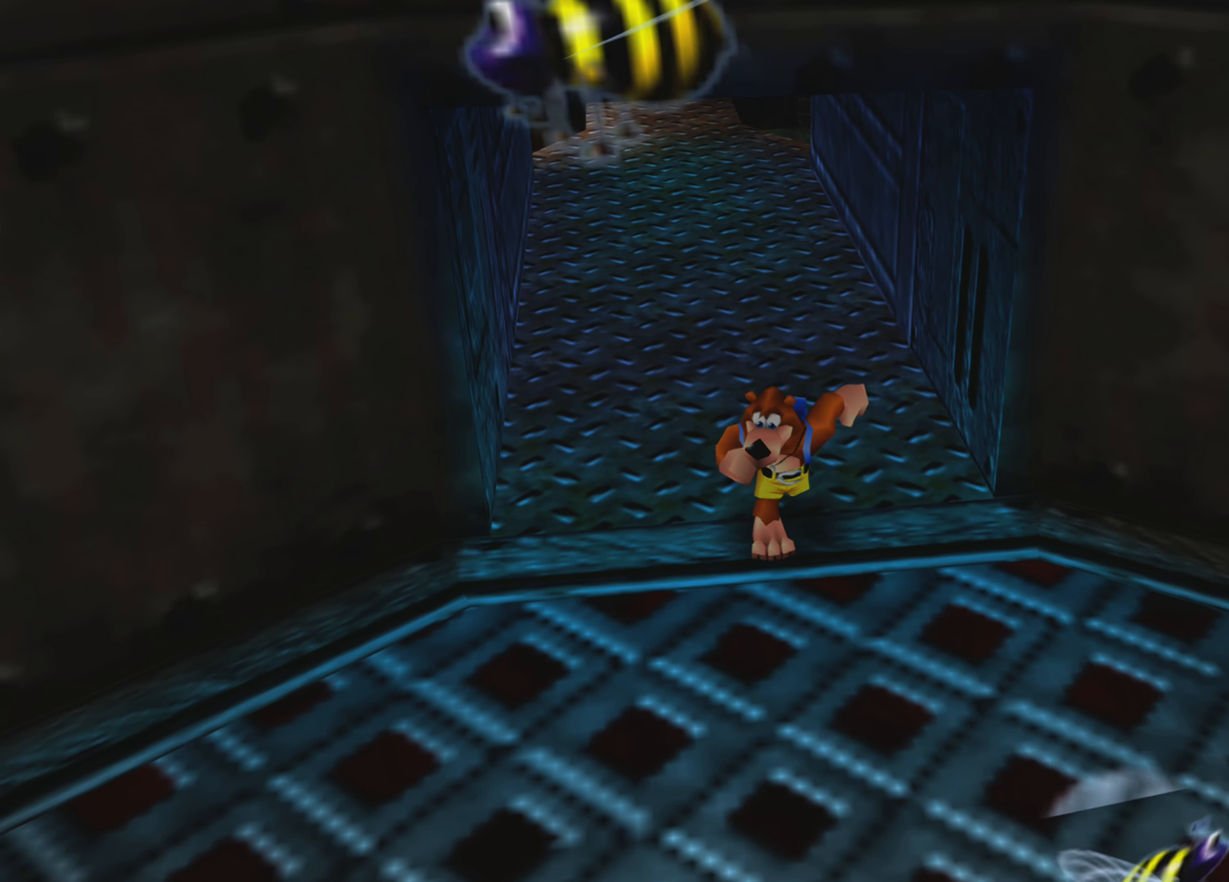
{"buttons": ["CROSS", "R2"], "left_stick": "center", "right_stick": "center", "events": [[217, "R2", "down"], [400, "CROSS", "down"]]}